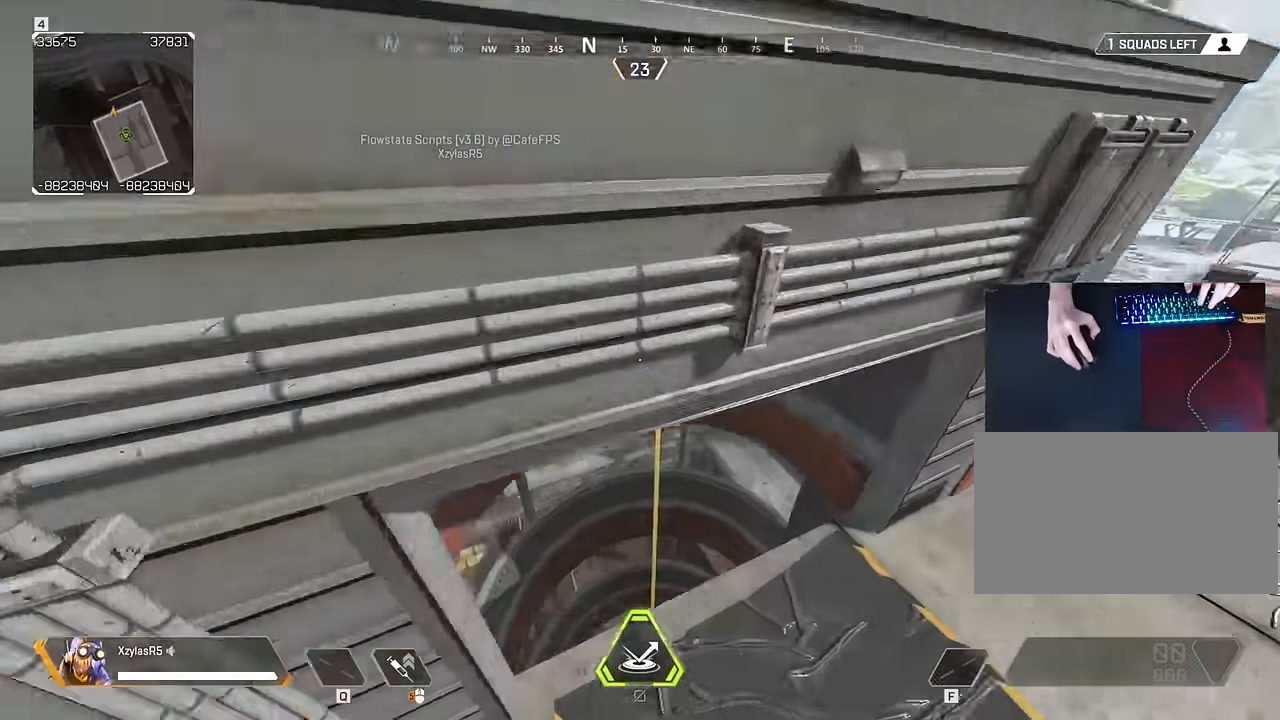
Gameplay with keyboard and mouse; each line is a JSON object with the keys and mouse buttons held at the frame after it. "events" lists presses ("down") and releases ("up") of "1", "2", "3", "4", "5", "a", "alt", "c", "caps_lock", "ctrl", "d", "e", "f", "g", "q", "r", "s", "shift", "space", "t", "tab", "v", "w", "x", "z", "mouse_left" and "mouse_right" between this image and that frame as [ms after this image, input, new state], when the widget could be followed in between. "mouse_left", "mouse_right" = the "left", "right" buttons of the "mouse" list. No other keys are recorded. Not read: mouse_move mouse_wheel.
{"keys": ["ctrl"], "mouse": [], "events": [[100, "d", "up"], [333, "e", "down"], [367, "ctrl", "down"], [417, "e", "up"]]}
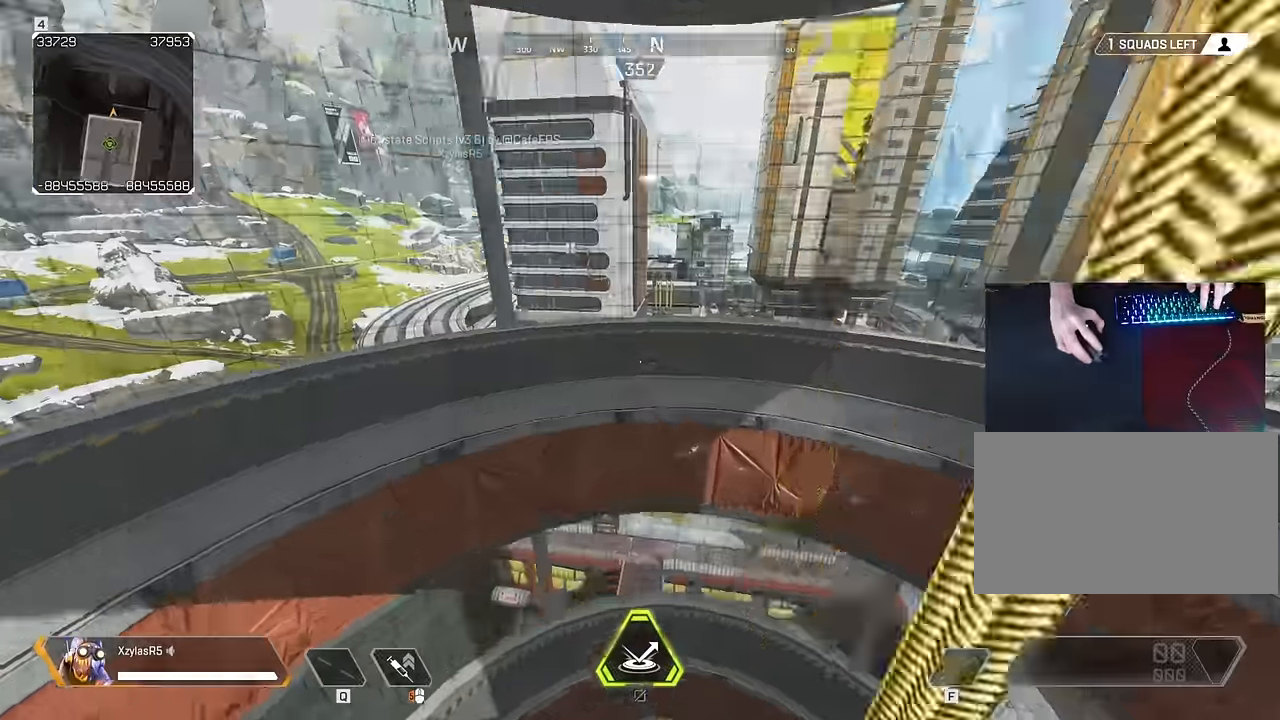
{"keys": [], "mouse": [], "events": [[17, "ctrl", "up"], [350, "e", "down"], [450, "e", "up"]]}
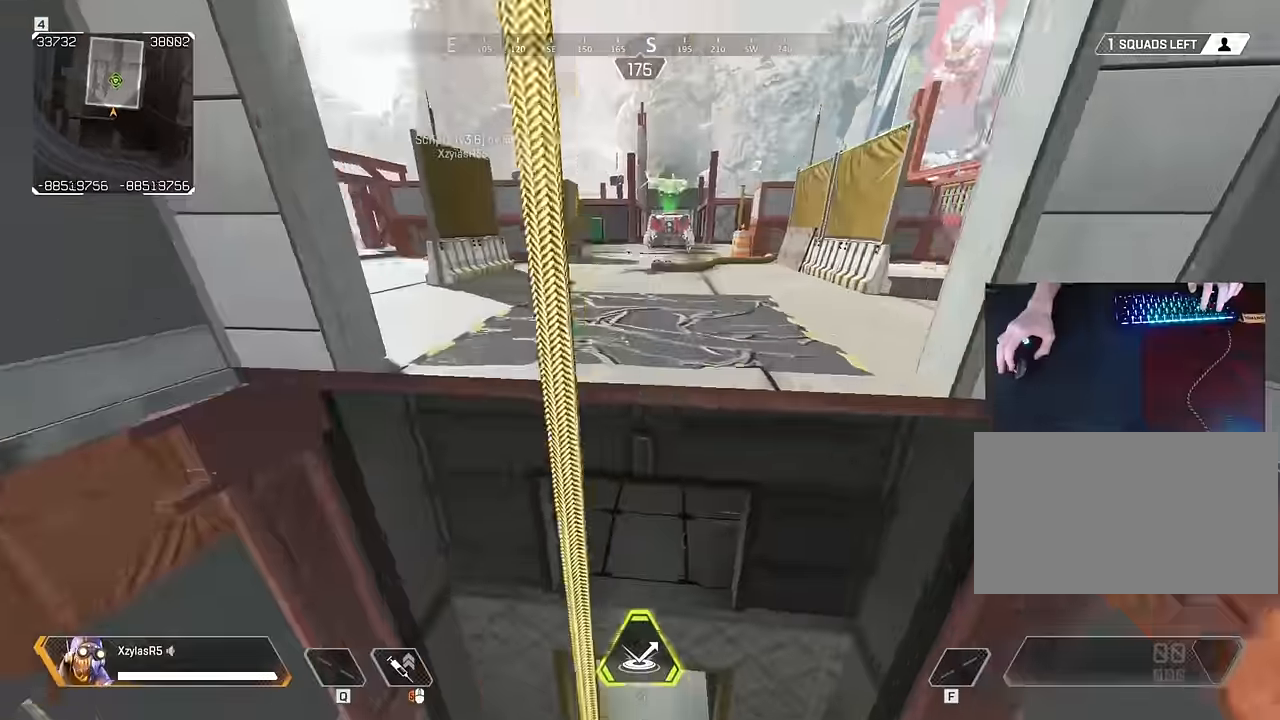
{"keys": [], "mouse": [], "events": [[267, "e", "down"], [350, "e", "up"]]}
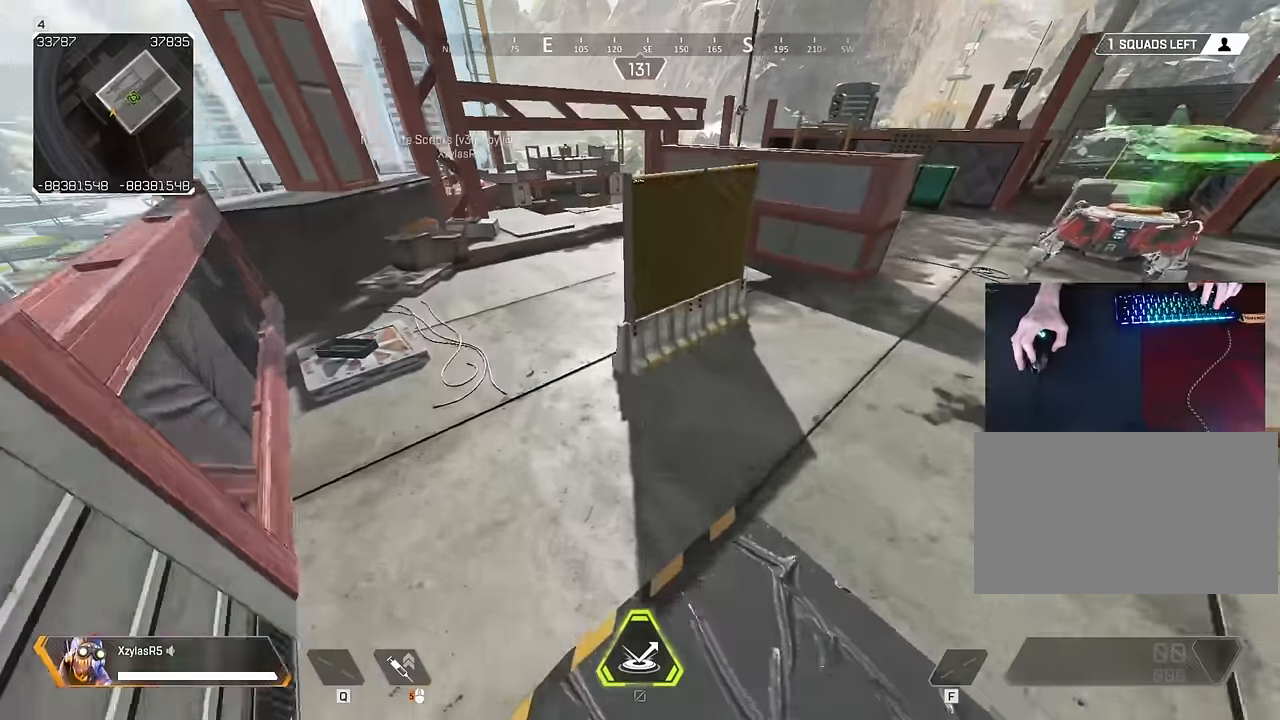
{"keys": ["d"], "mouse": [], "events": [[283, "d", "down"]]}
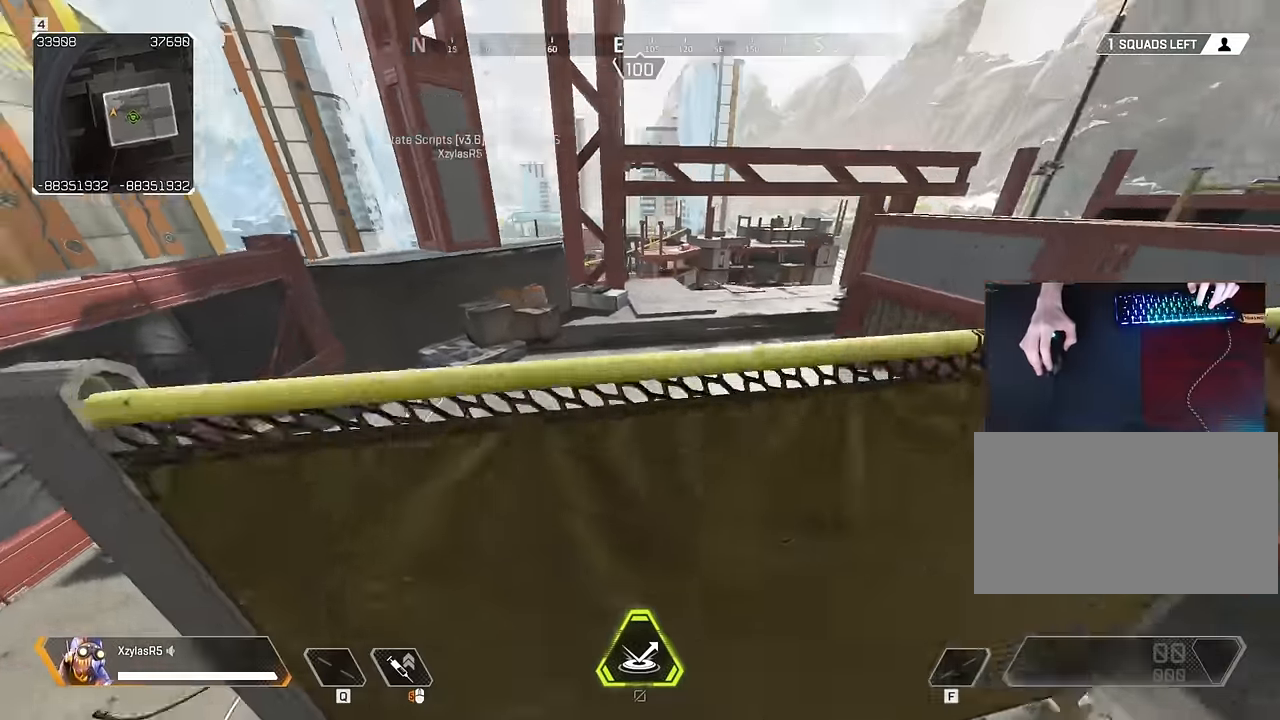
{"keys": ["a"], "mouse": [], "events": [[116, "s", "down"], [150, "a", "down"], [200, "d", "up"], [250, "s", "up"], [383, "d", "down"], [483, "d", "up"]]}
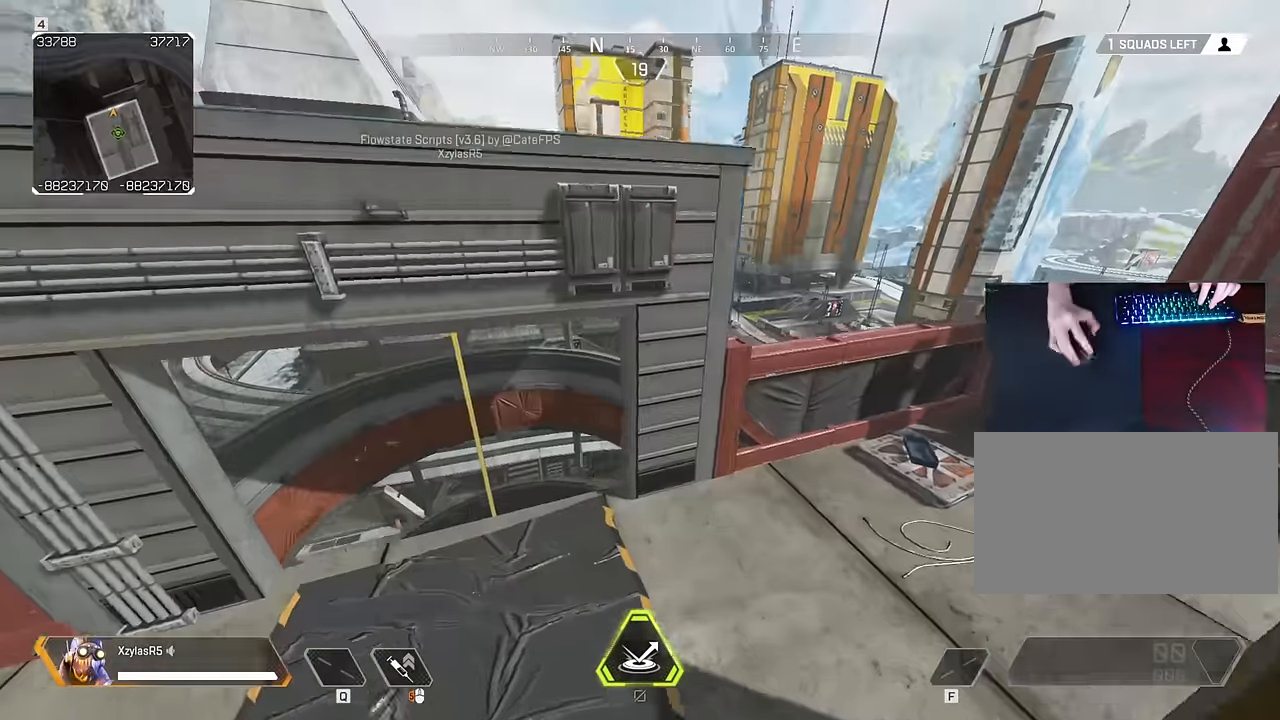
{"keys": ["e"], "mouse": [], "events": [[216, "a", "up"], [216, "w", "down"], [350, "e", "down"], [350, "w", "up"]]}
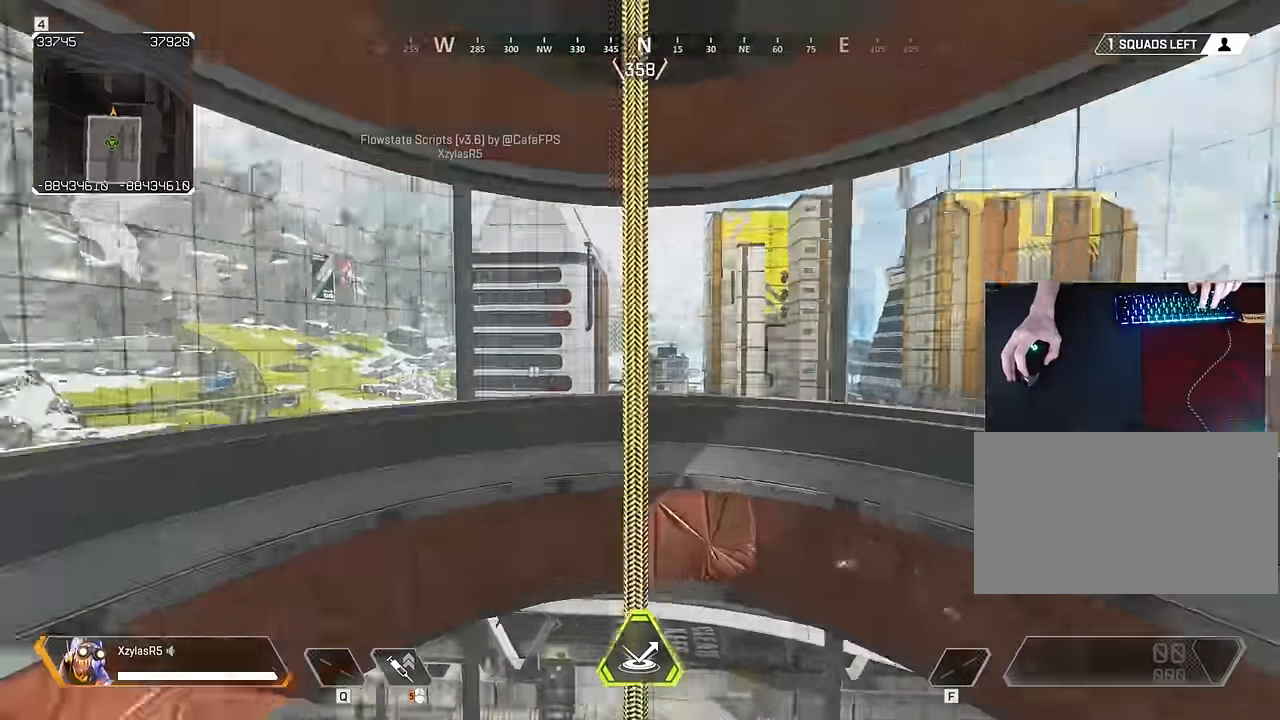
{"keys": ["e"], "mouse": [], "events": [[50, "ctrl", "down"], [50, "e", "up"], [183, "ctrl", "up"], [416, "e", "down"]]}
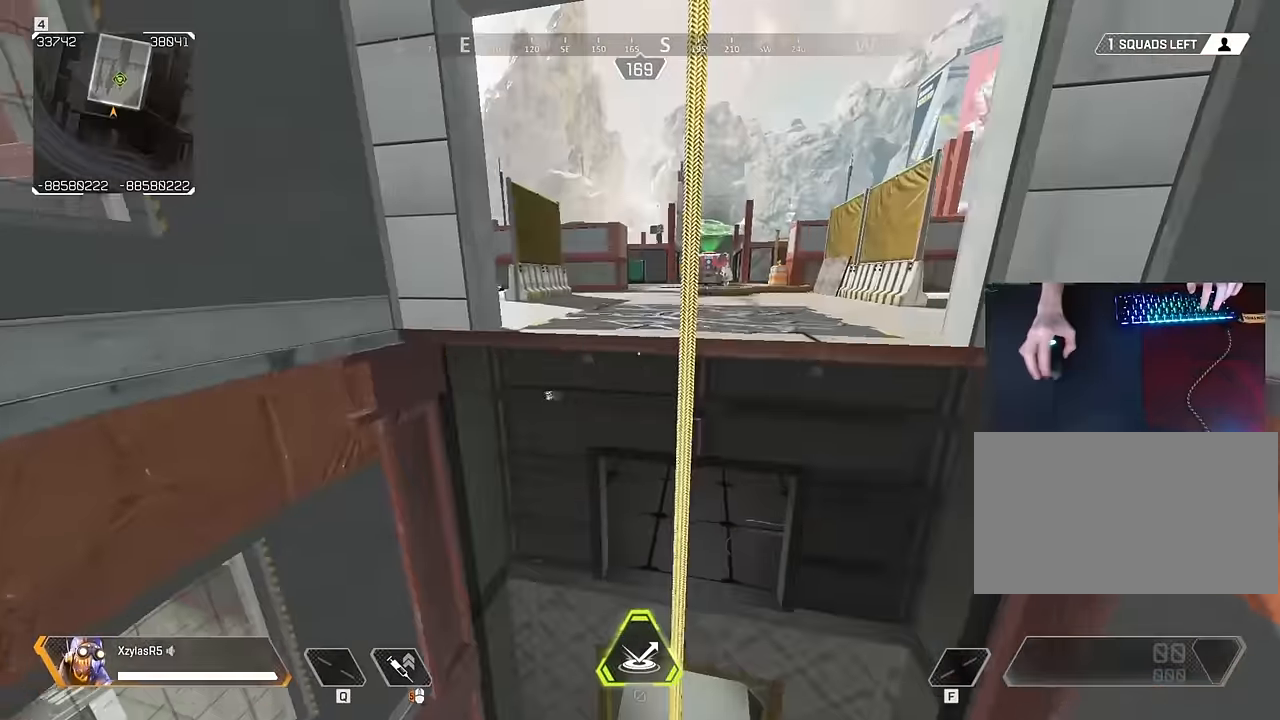
{"keys": [], "mouse": [], "events": [[16, "e", "up"], [350, "e", "down"], [400, "e", "up"]]}
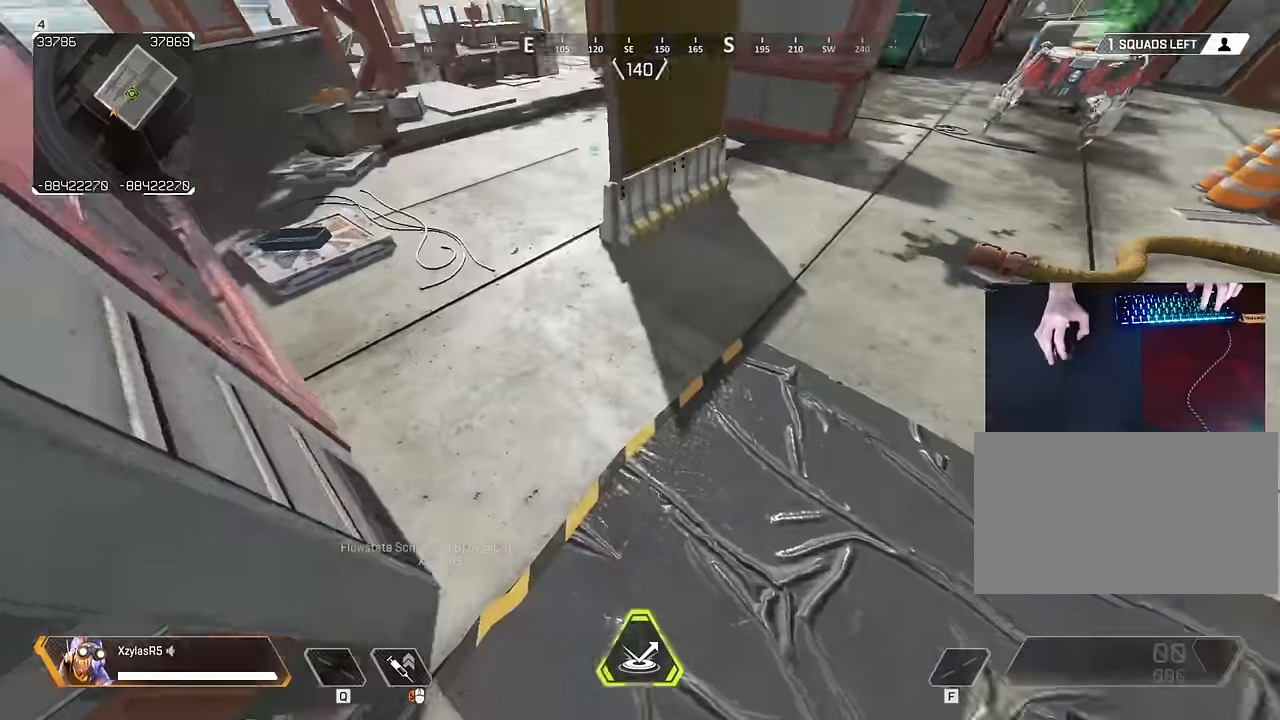
{"keys": ["d"], "mouse": [], "events": [[500, "d", "down"]]}
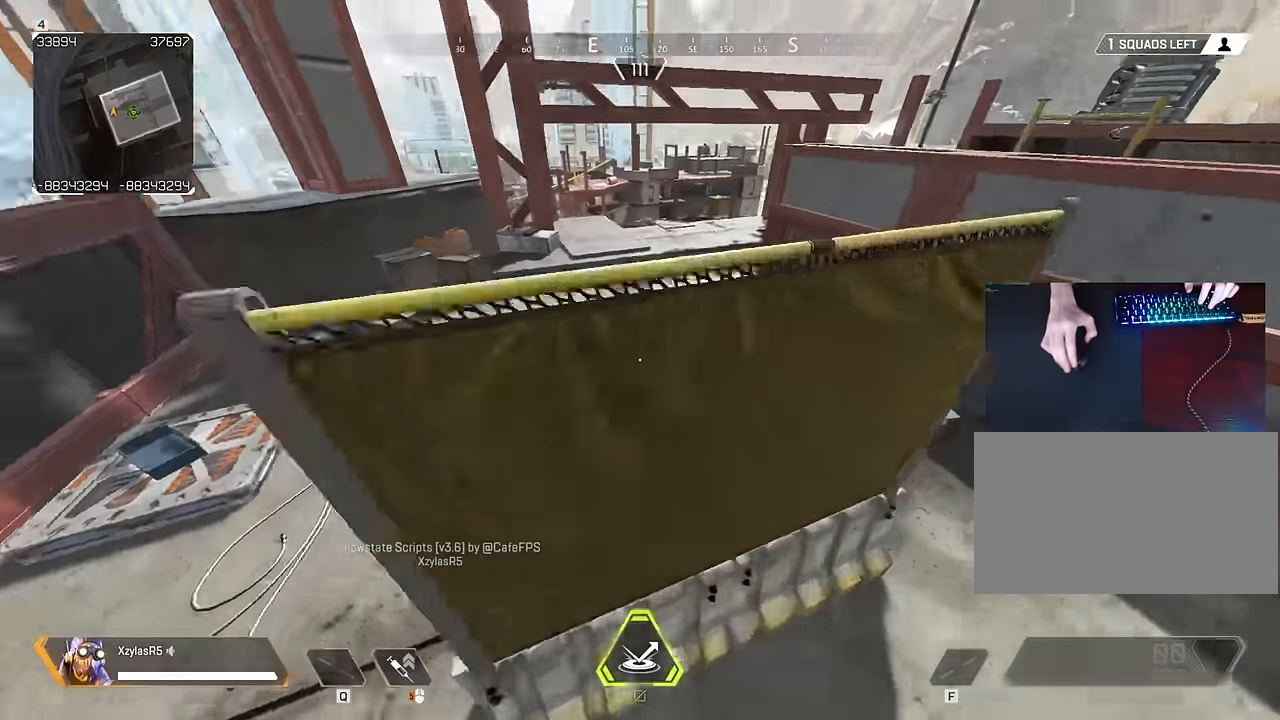
{"keys": ["d"], "mouse": [], "events": []}
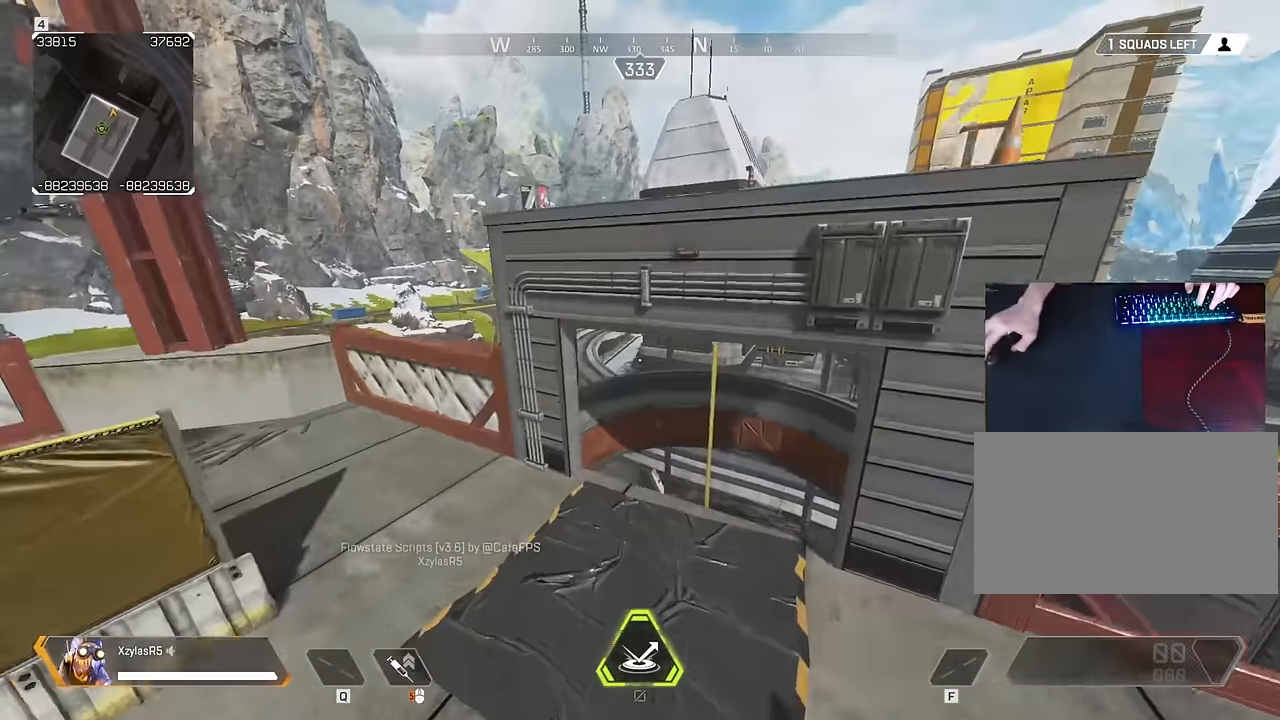
{"keys": ["e"], "mouse": [], "events": [[150, "d", "up"], [200, "a", "down"], [250, "a", "up"], [433, "e", "down"]]}
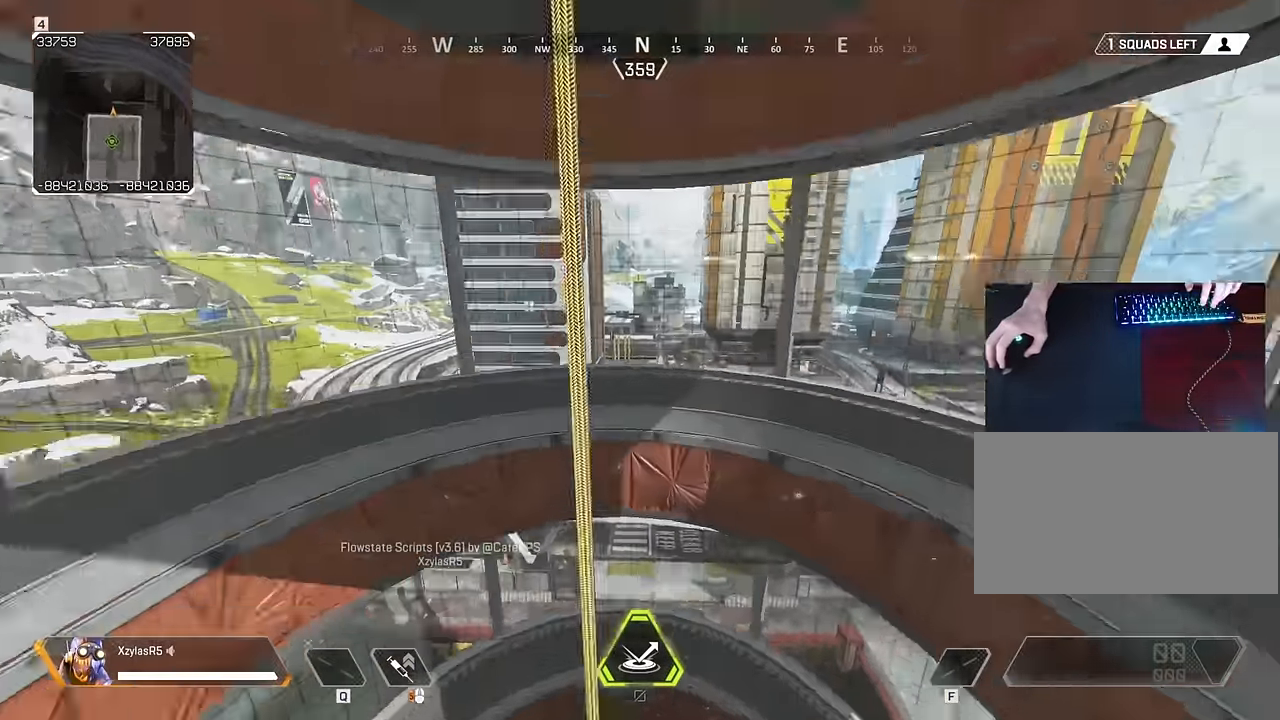
{"keys": ["e"], "mouse": [], "events": [[33, "ctrl", "down"], [83, "e", "up"], [166, "ctrl", "up"], [450, "e", "down"]]}
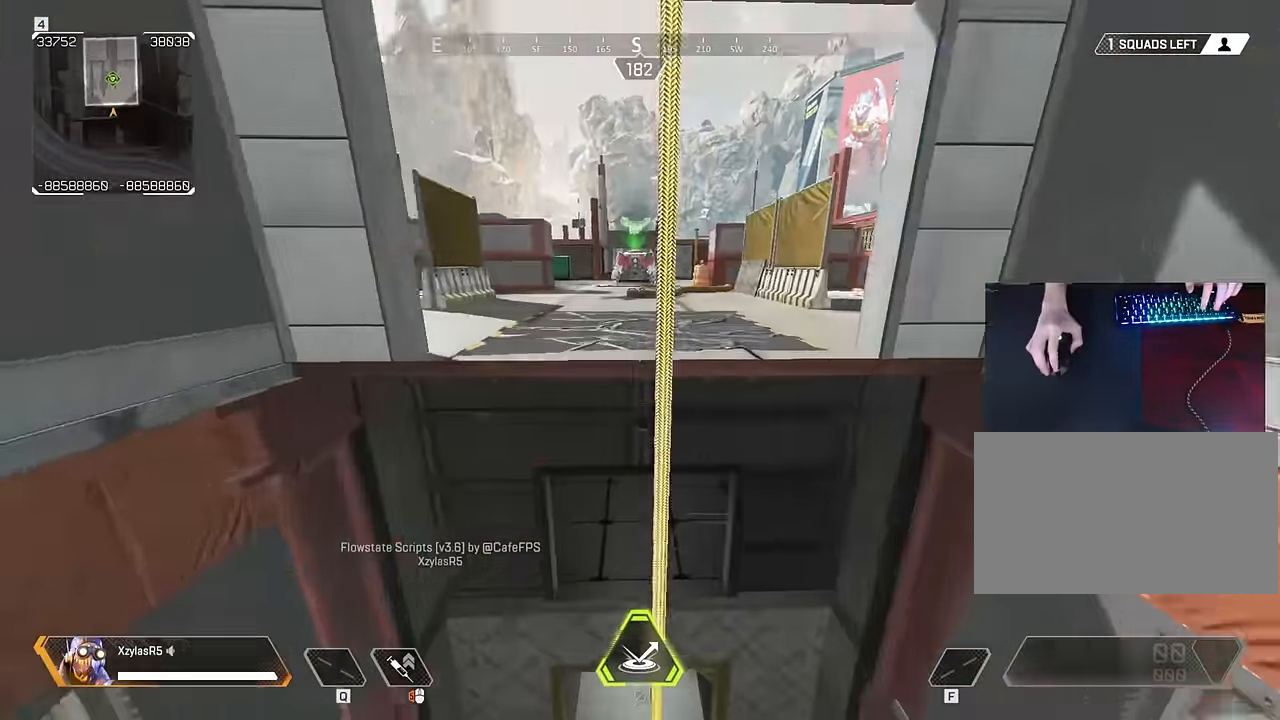
{"keys": [], "mouse": [], "events": [[50, "e", "up"], [333, "e", "down"], [416, "e", "up"]]}
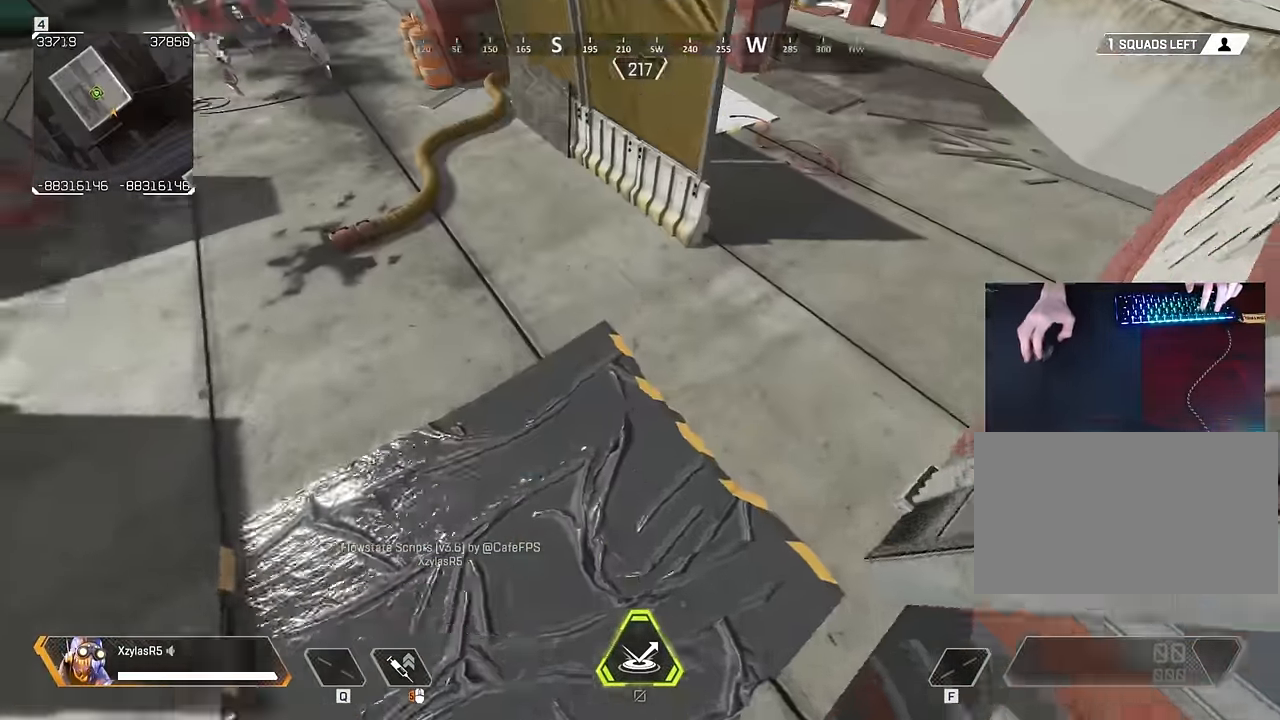
{"keys": ["a"], "mouse": [], "events": [[300, "a", "down"]]}
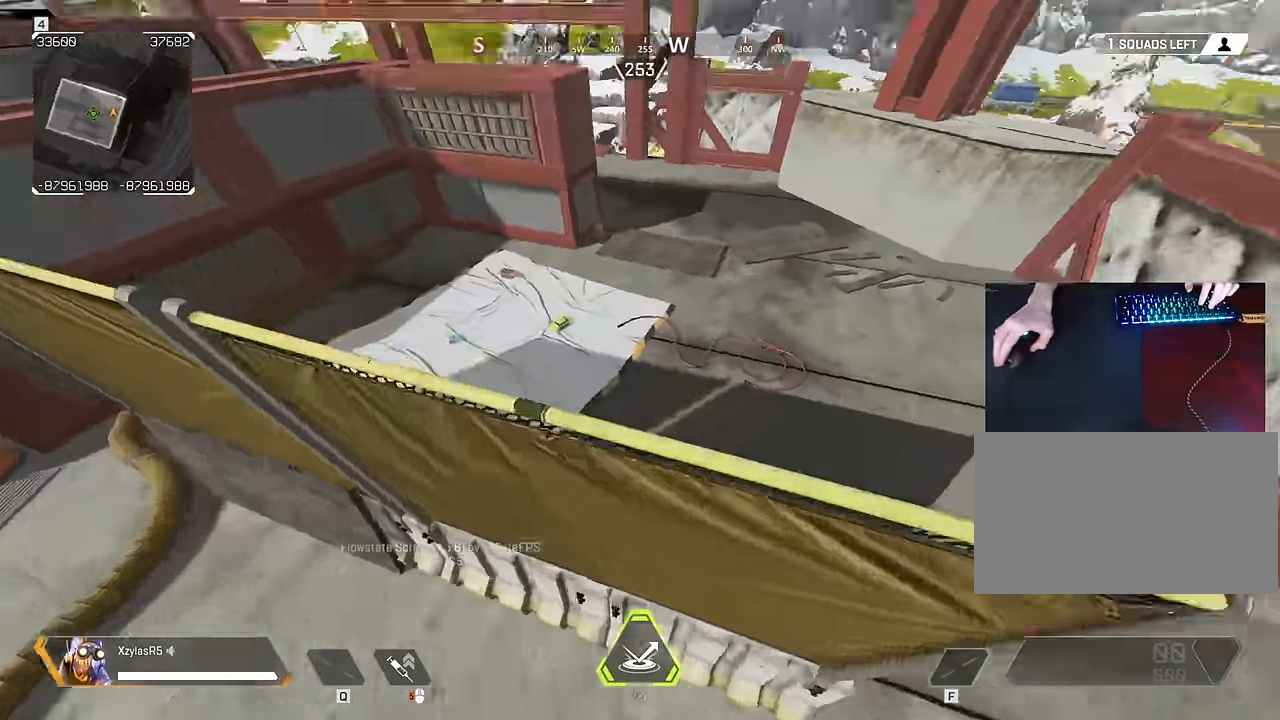
{"keys": ["d"], "mouse": [], "events": [[500, "a", "up"], [500, "d", "down"]]}
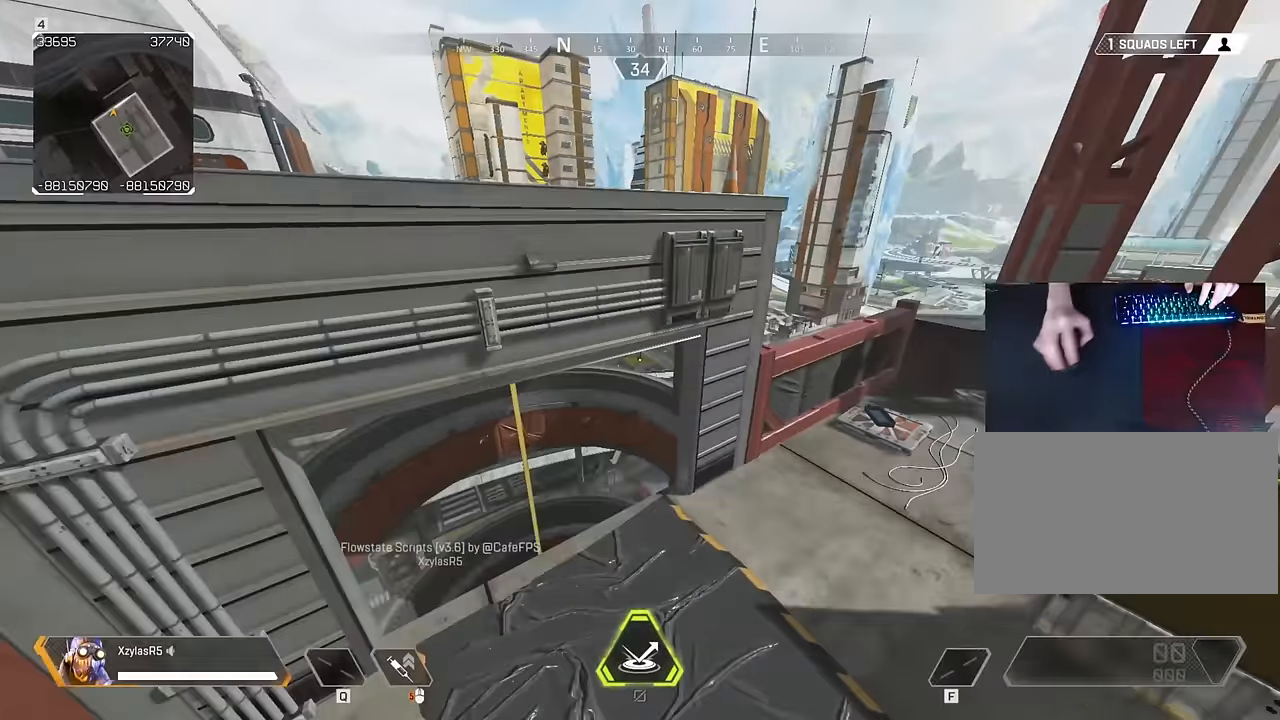
{"keys": ["e"], "mouse": [], "events": [[50, "a", "down"], [100, "d", "up"], [333, "a", "up"], [467, "e", "down"]]}
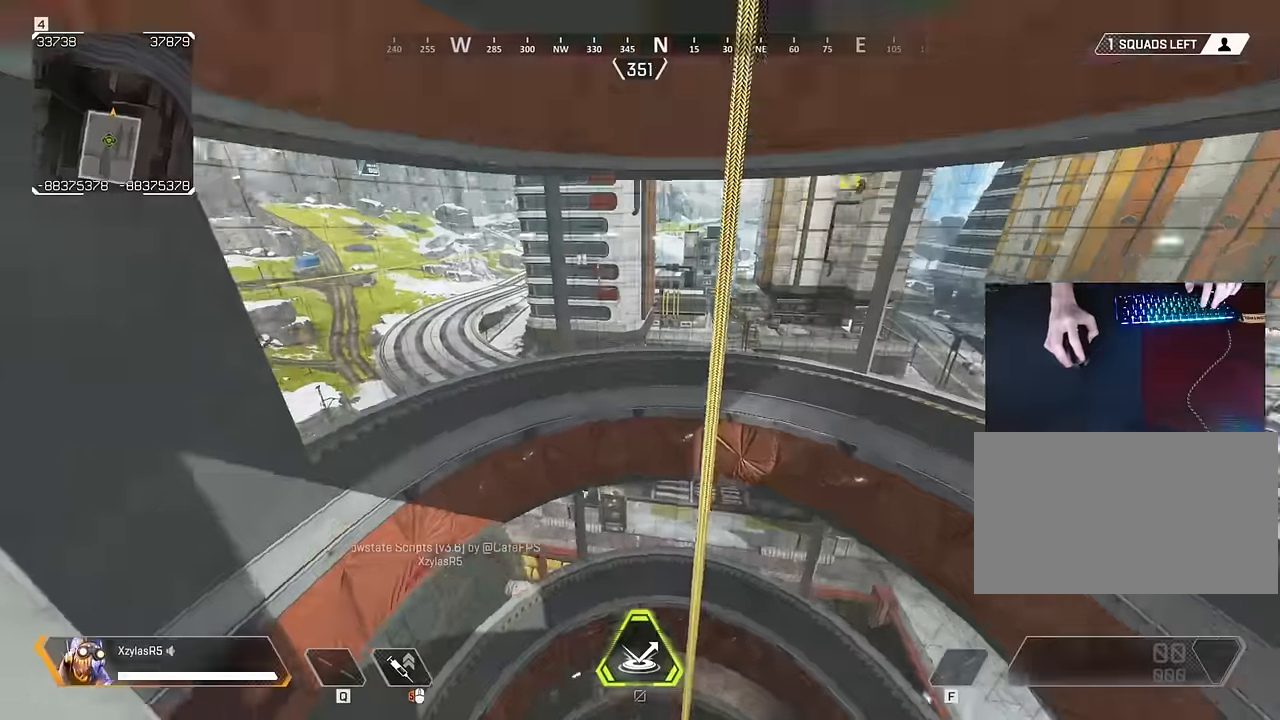
{"keys": ["e"], "mouse": [], "events": [[67, "ctrl", "down"], [117, "e", "up"], [200, "ctrl", "up"], [483, "e", "down"]]}
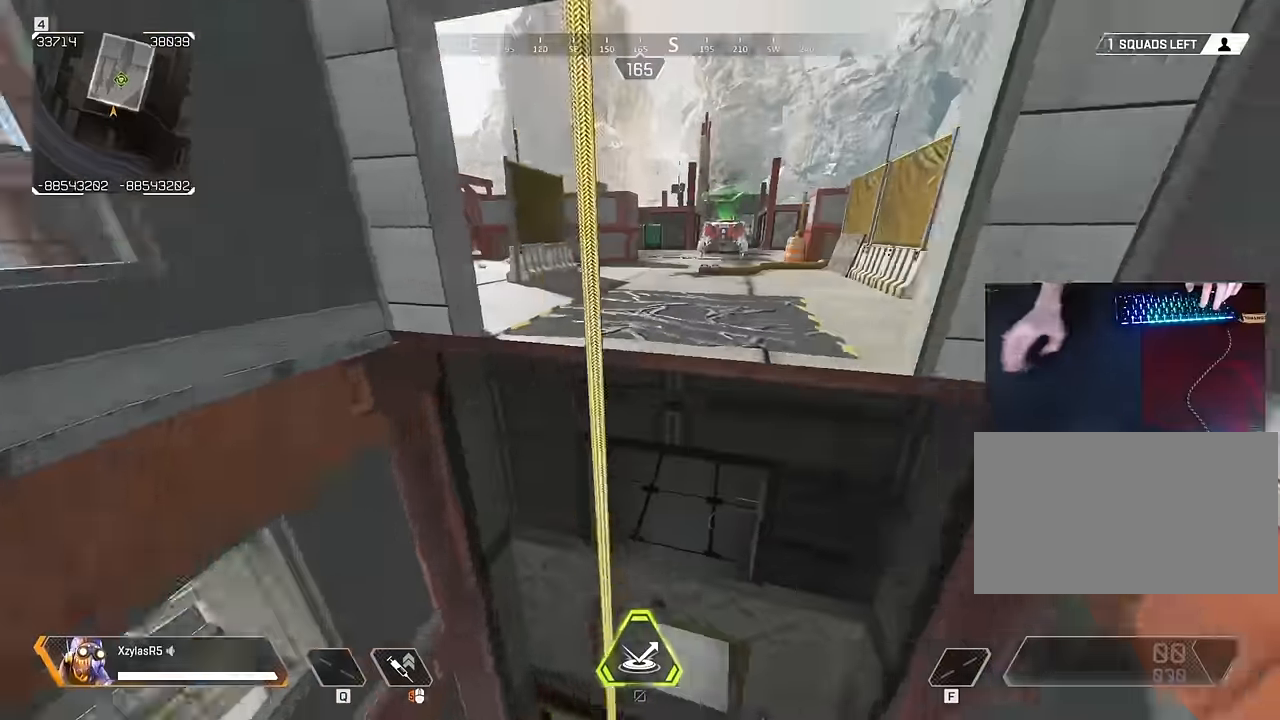
{"keys": [], "mouse": [], "events": [[83, "e", "up"], [367, "e", "down"], [450, "e", "up"]]}
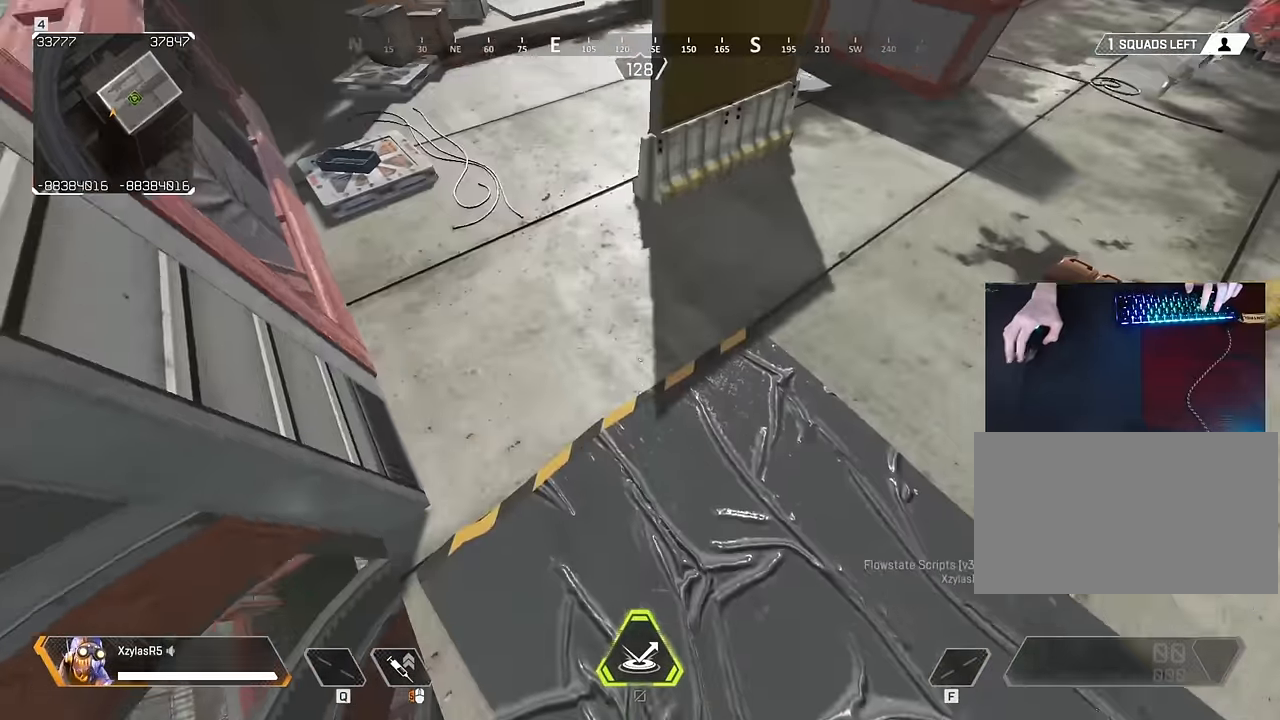
{"keys": ["d"], "mouse": [], "events": [[183, "d", "down"]]}
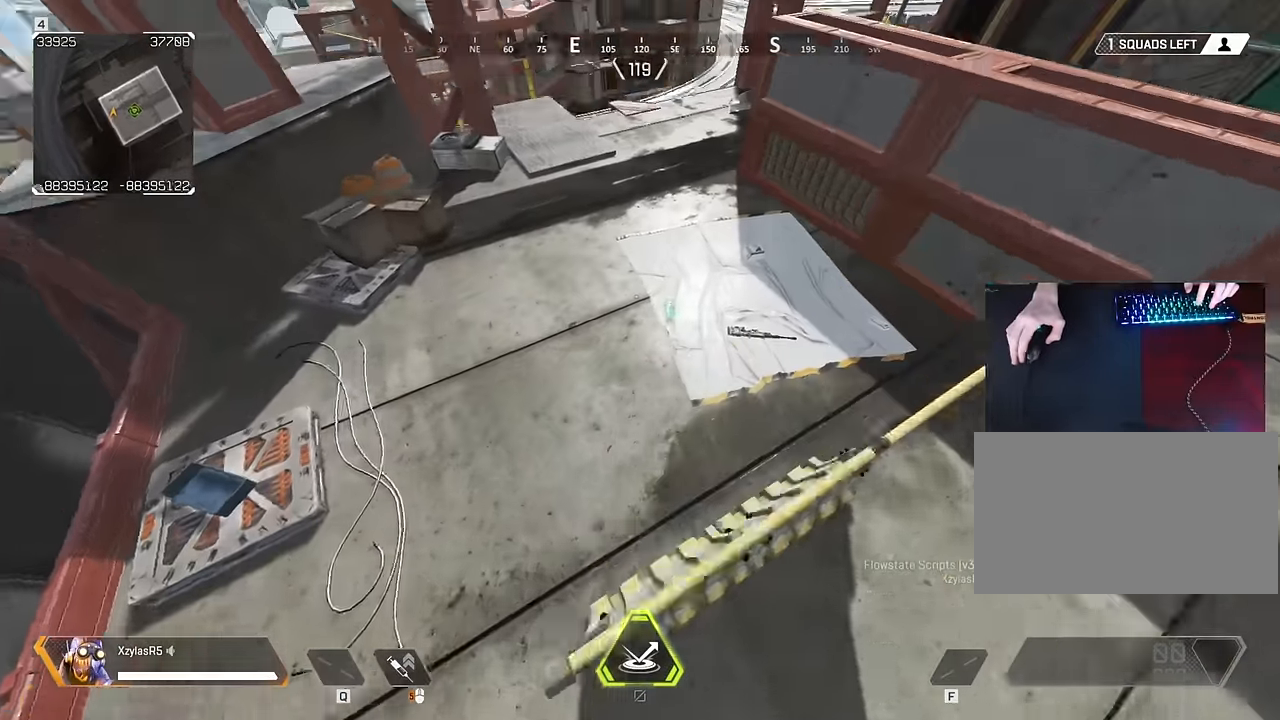
{"keys": ["a"], "mouse": [], "events": [[167, "s", "down"], [250, "a", "down"], [250, "d", "up"], [300, "s", "up"]]}
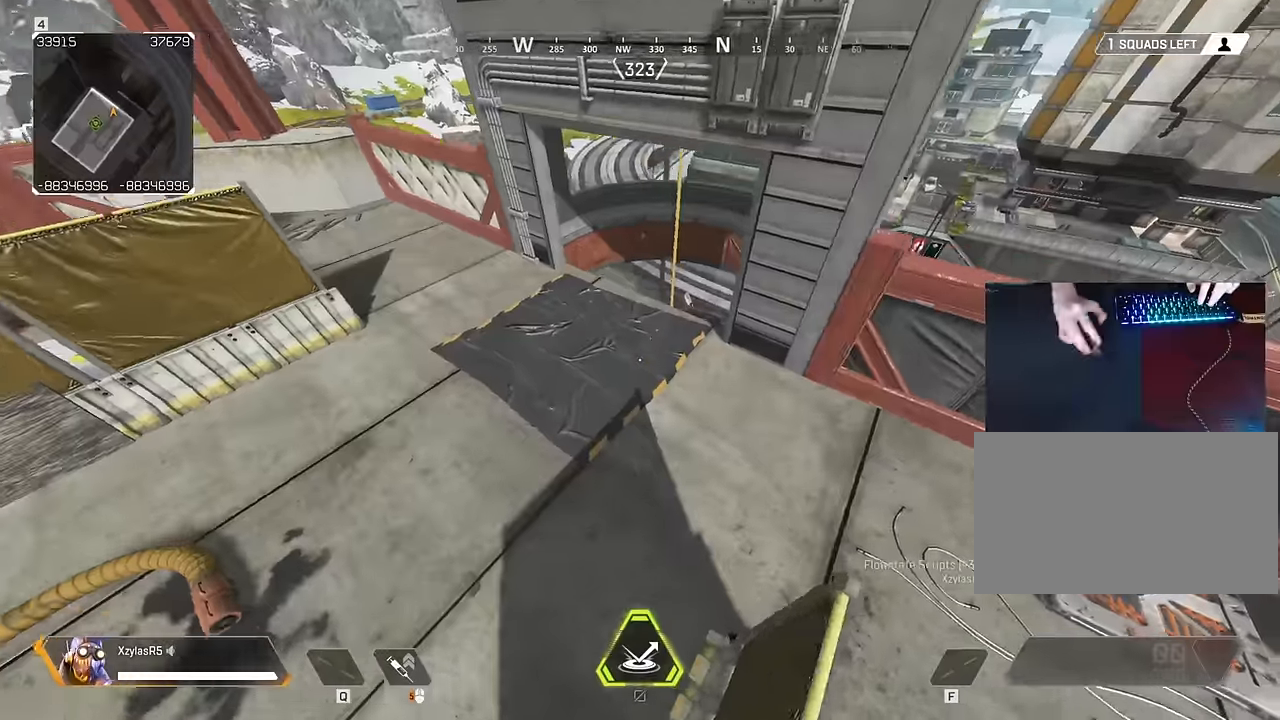
{"keys": ["d"], "mouse": [], "events": [[133, "d", "down"], [133, "w", "down"], [167, "a", "up"], [167, "w", "up"]]}
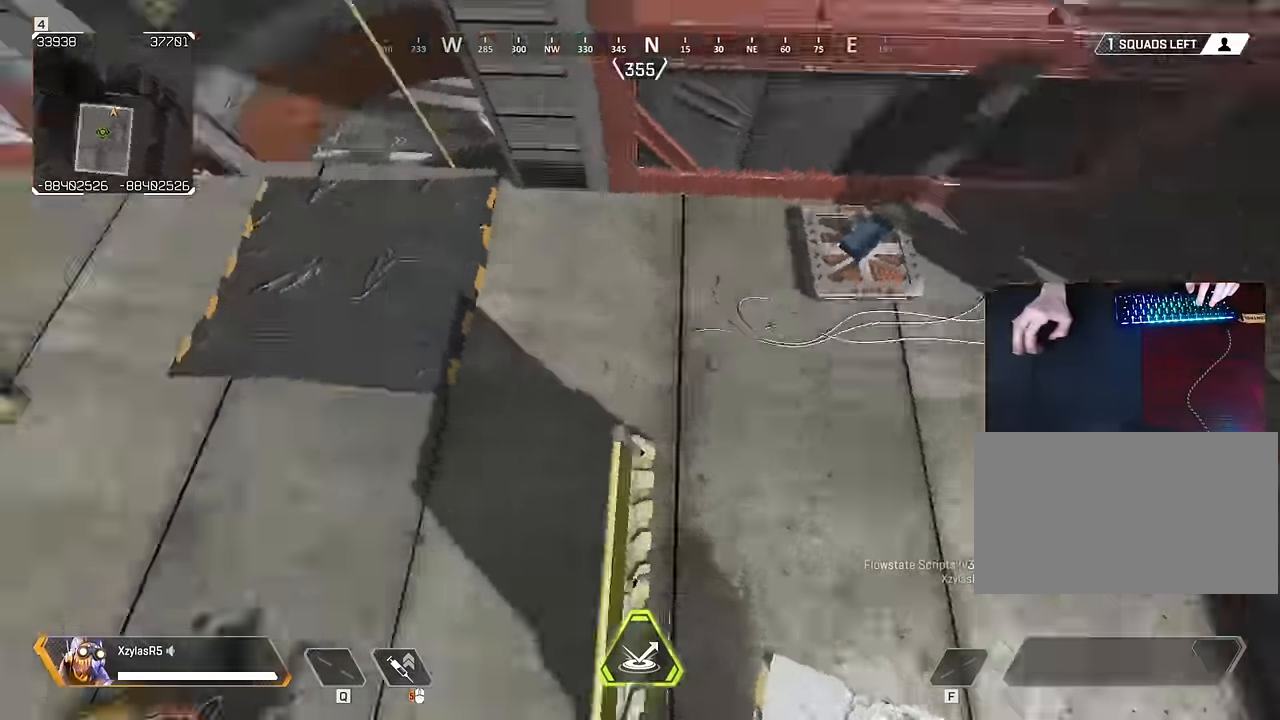
{"keys": [], "mouse": [], "events": [[50, "d", "up"], [50, "s", "down"], [83, "a", "down"], [133, "s", "up"], [183, "a", "up"]]}
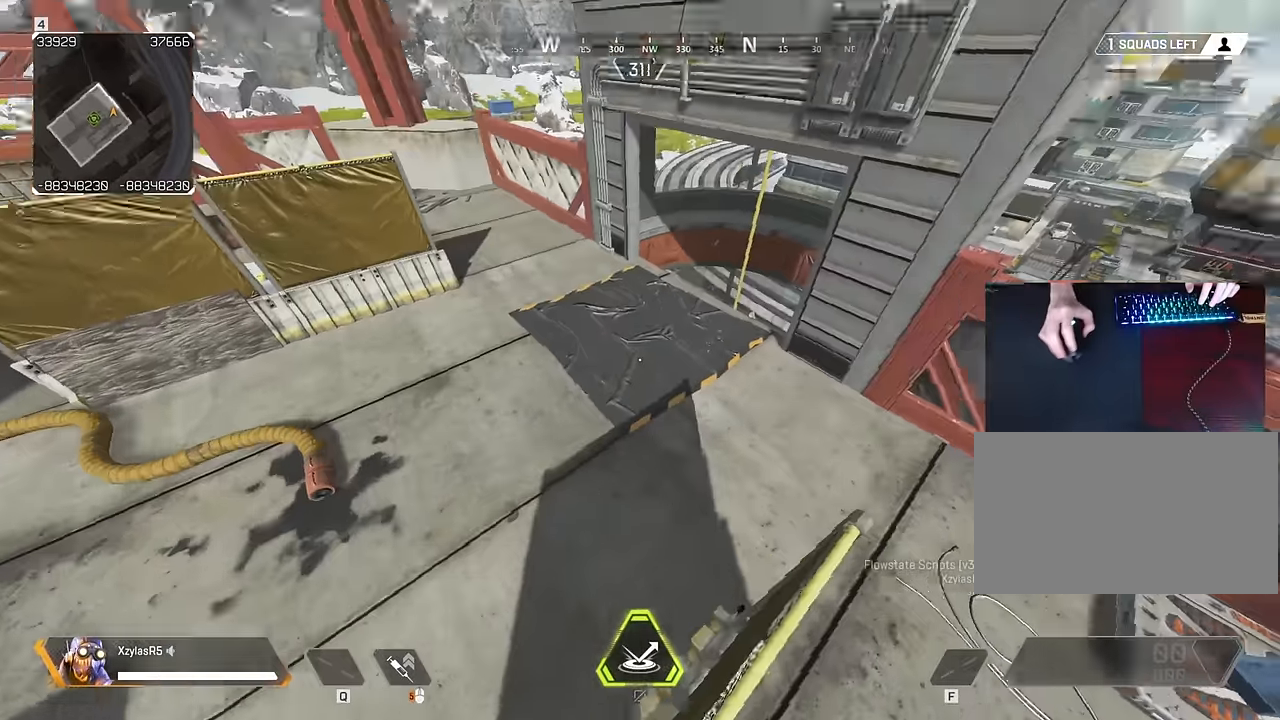
{"keys": [], "mouse": [], "events": []}
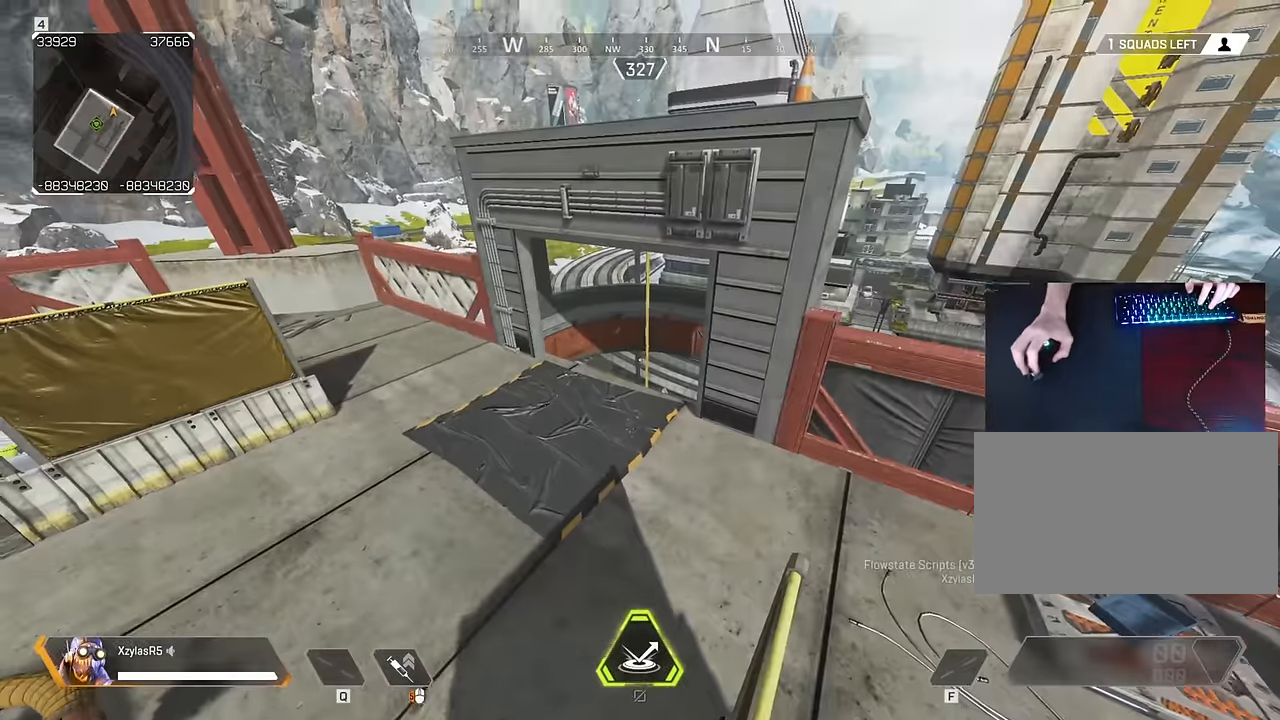
{"keys": [], "mouse": [], "events": [[267, "d", "down"], [350, "d", "up"]]}
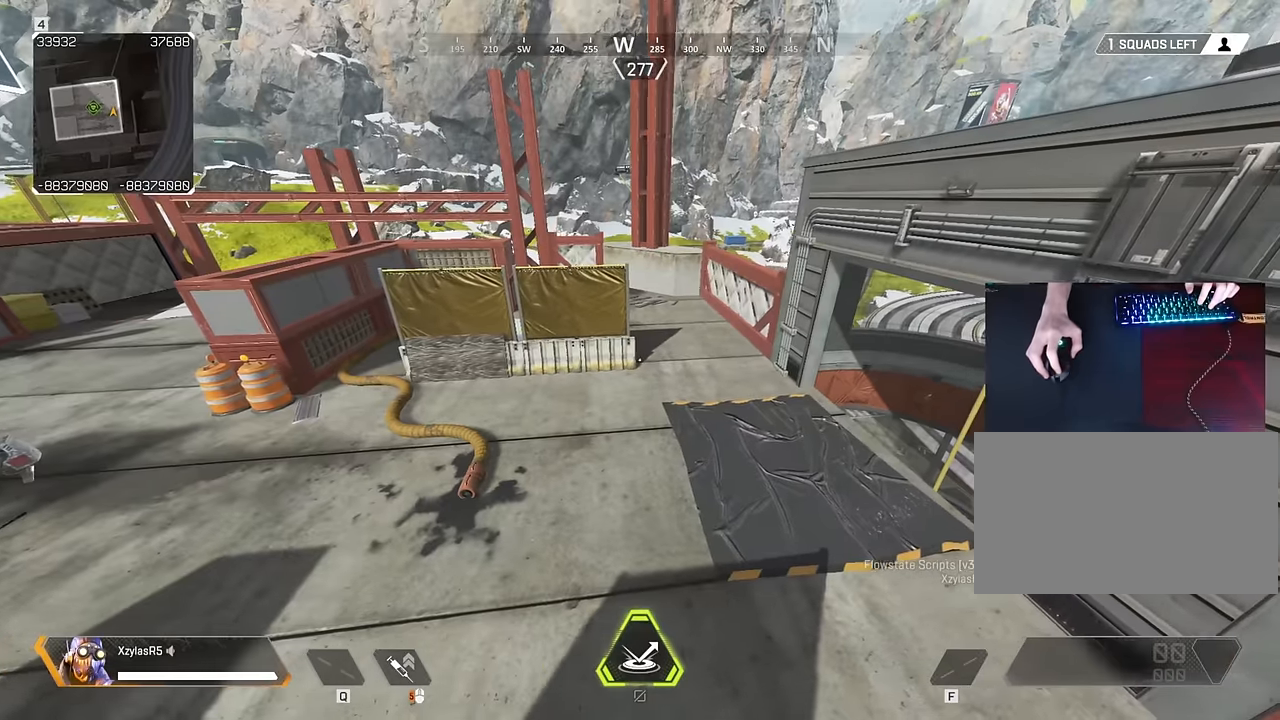
{"keys": ["d", "w"], "mouse": [], "events": [[100, "a", "down"], [333, "space", "down"], [383, "w", "down"], [433, "space", "up"], [467, "a", "up"], [467, "d", "down"]]}
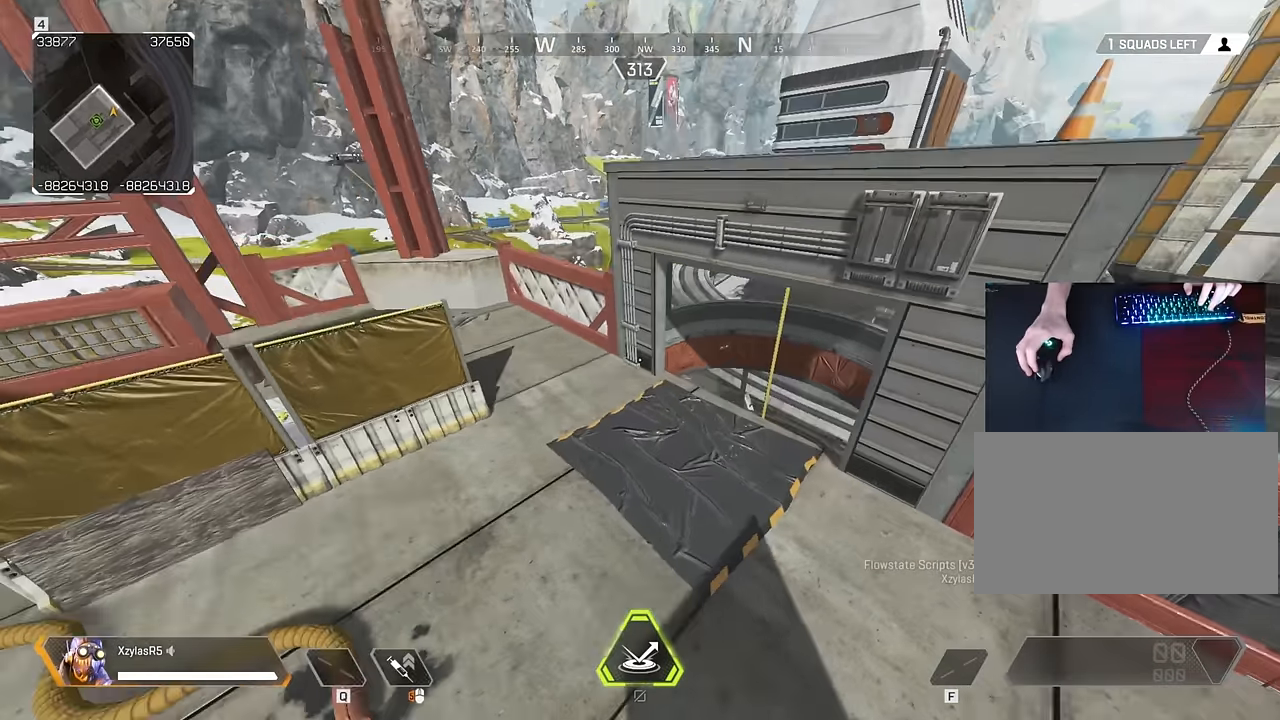
{"keys": [], "mouse": [], "events": [[17, "w", "up"], [100, "s", "down"], [300, "s", "up"], [483, "d", "up"]]}
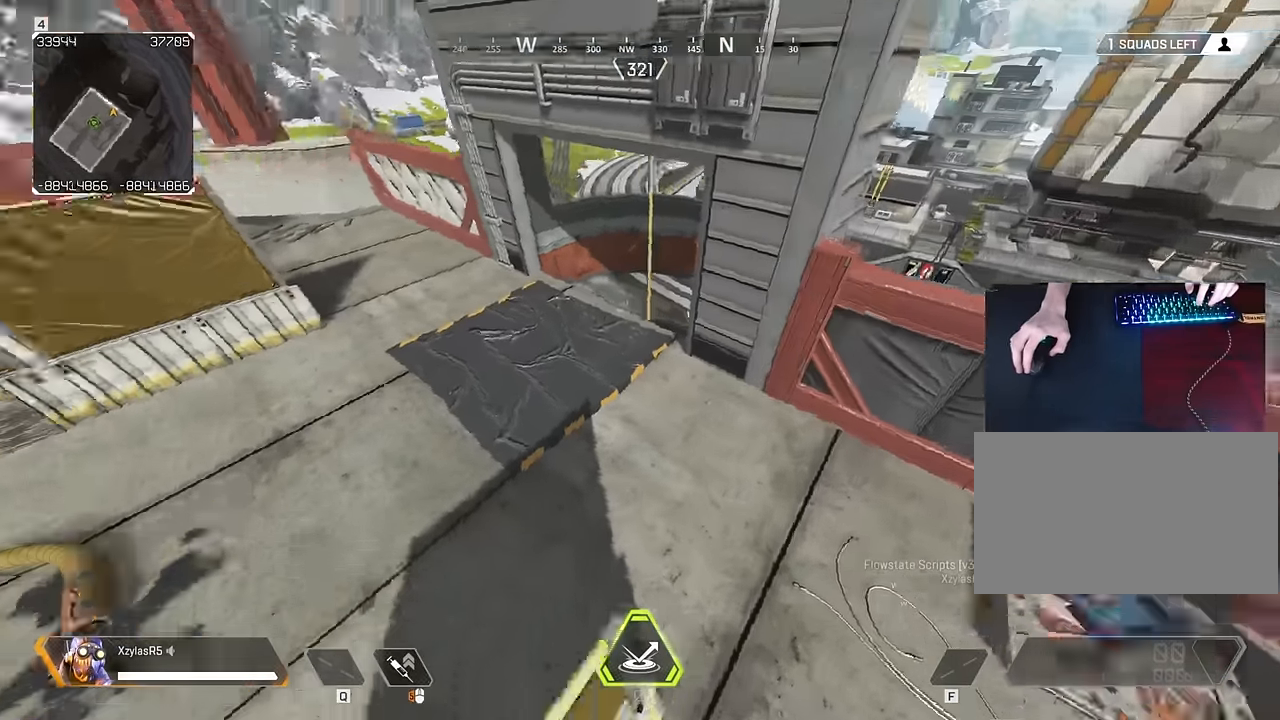
{"keys": ["w"], "mouse": [], "events": [[317, "a", "down"], [367, "w", "down"], [500, "a", "up"]]}